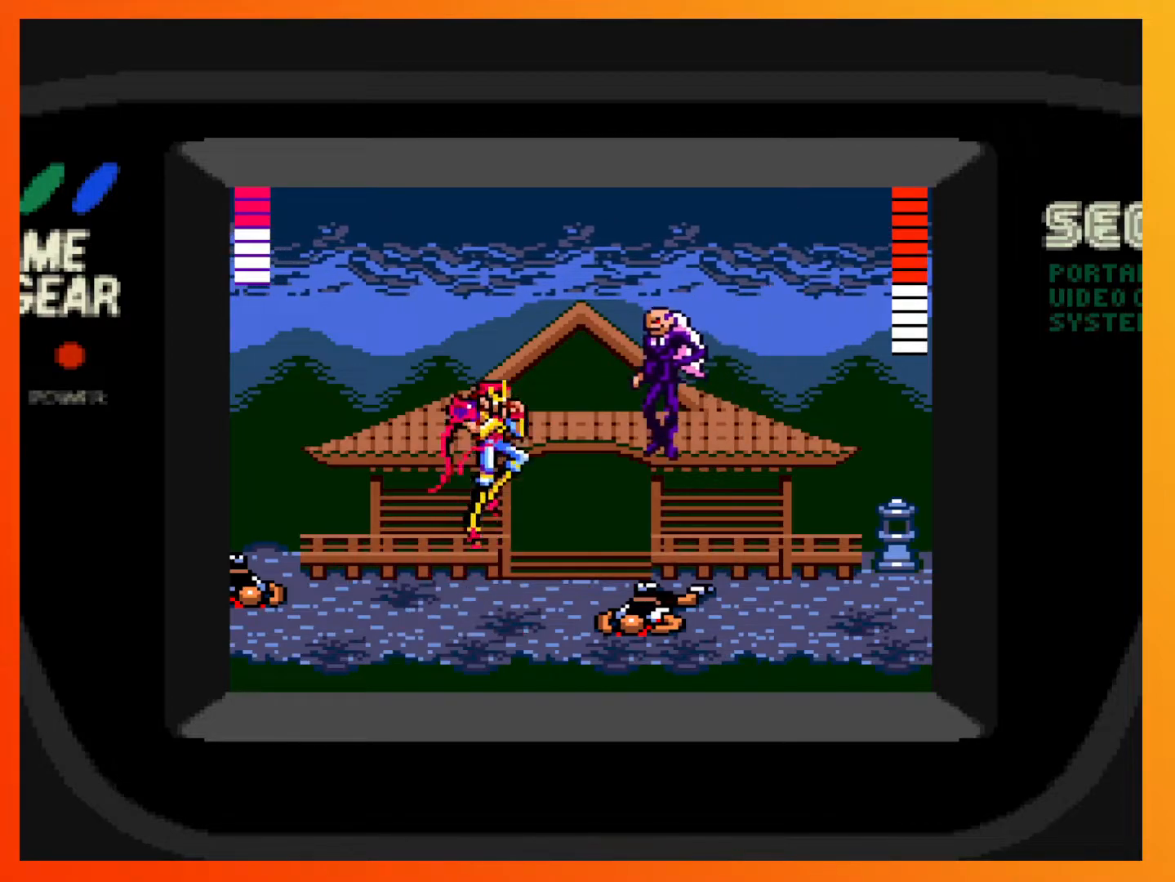
Gameplay with a controller (Xbox layout); each line is a JSON object with the inputs held at the frame after it. "events" lists button and stick changes between this image and that frame as [ms after this image, input, new state], when the widget could be followed in between. Not read: L3 R3 left_stick right_stick.
{"buttons": ["DPAD_LEFT"], "events": [[117, "X", "up"], [183, "X", "down"], [300, "X", "up"], [333, "A", "up"], [500, "DPAD_LEFT", "down"]]}
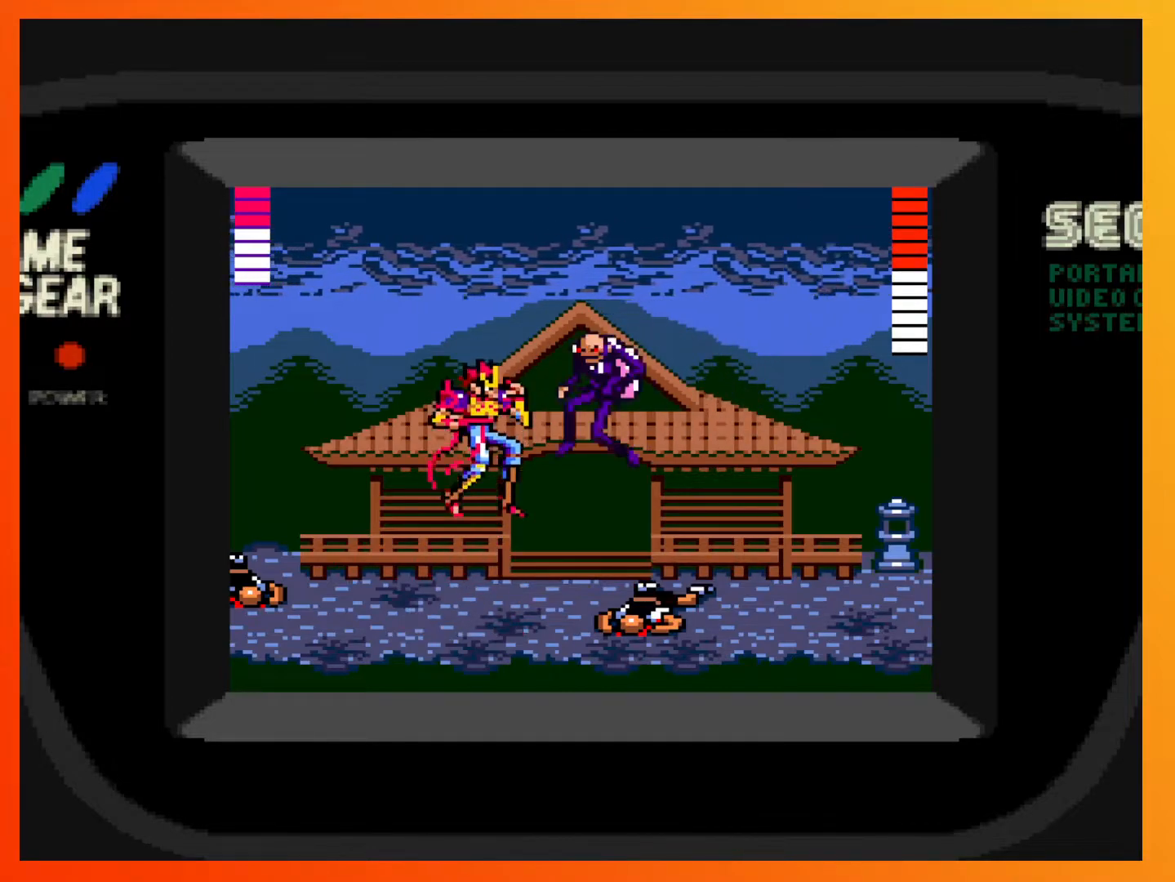
{"buttons": ["A"], "events": [[433, "DPAD_LEFT", "up"], [500, "A", "down"]]}
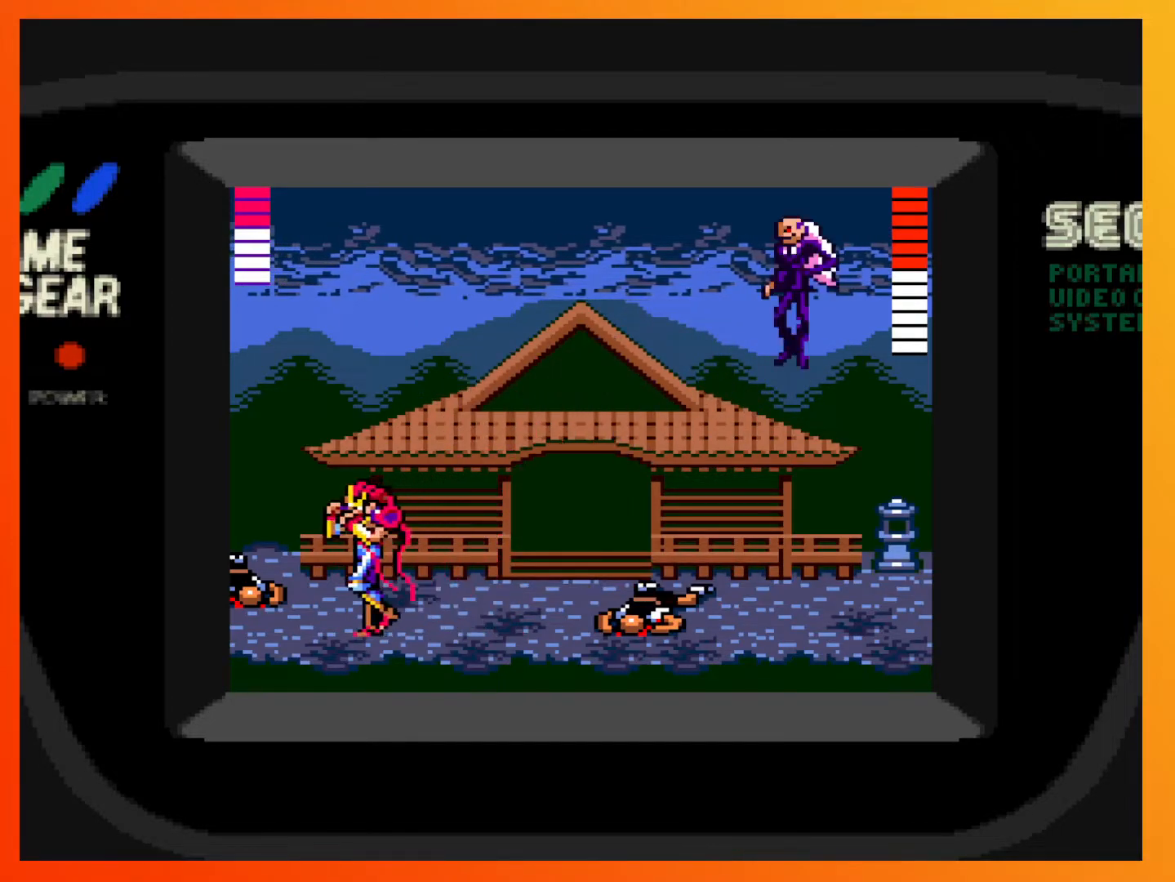
{"buttons": ["A", "X"], "events": [[200, "DPAD_RIGHT", "down"], [333, "X", "down"], [400, "DPAD_RIGHT", "up"]]}
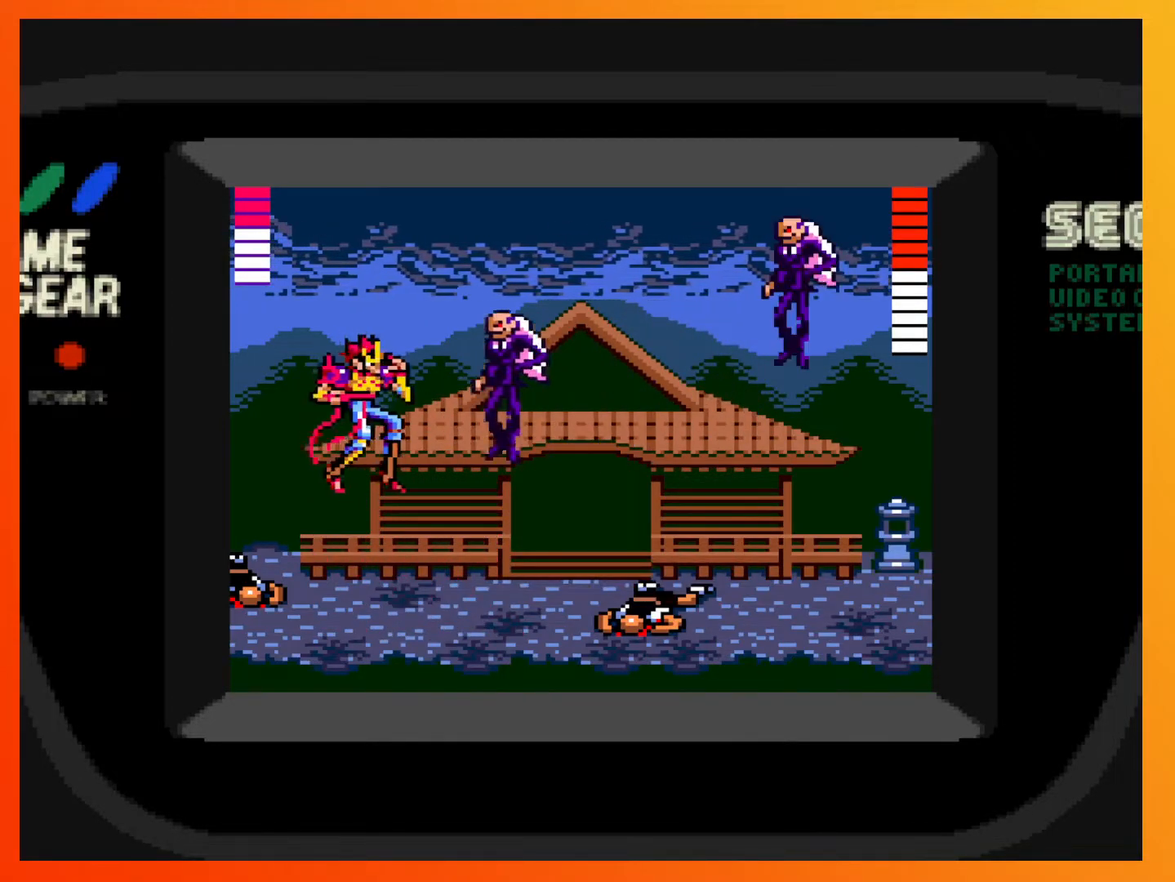
{"buttons": ["DPAD_RIGHT"], "events": [[33, "X", "up"], [67, "A", "up"], [417, "DPAD_RIGHT", "down"]]}
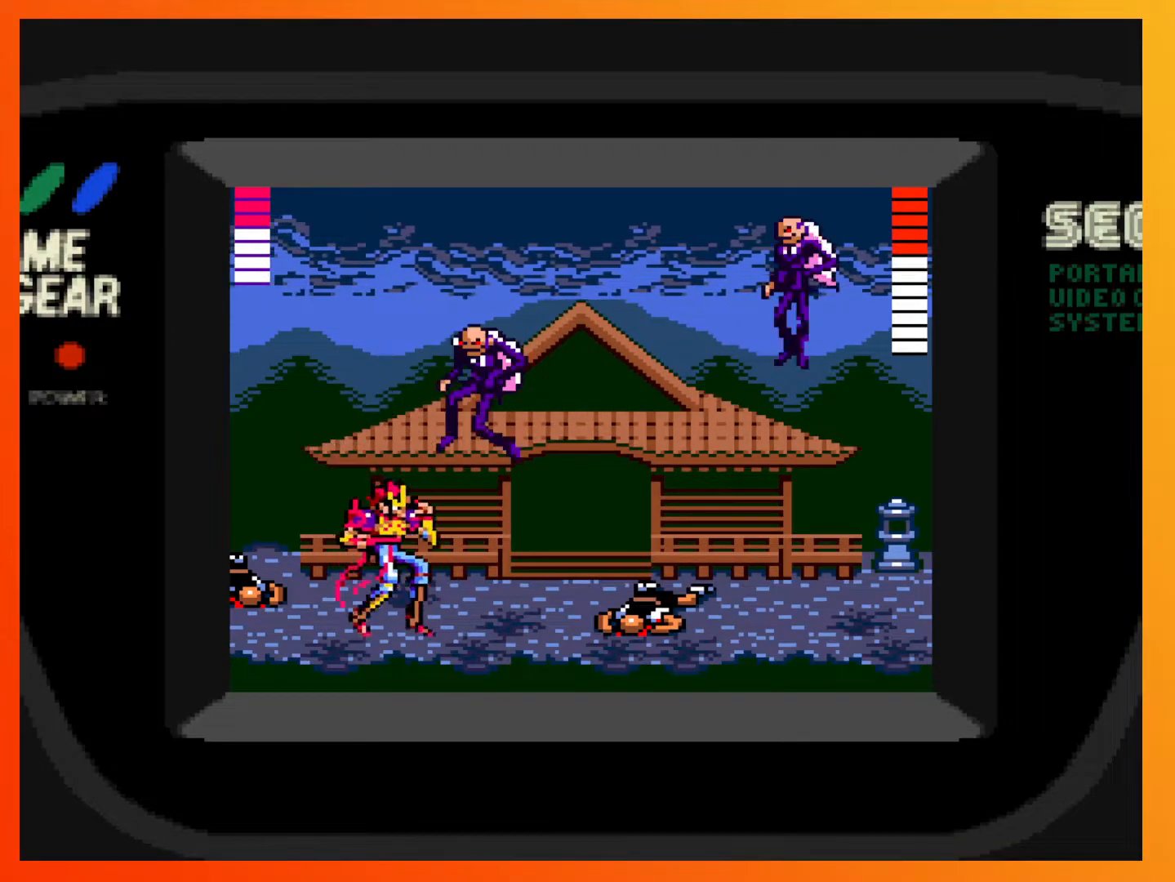
{"buttons": ["A", "DPAD_RIGHT"], "events": [[450, "A", "down"]]}
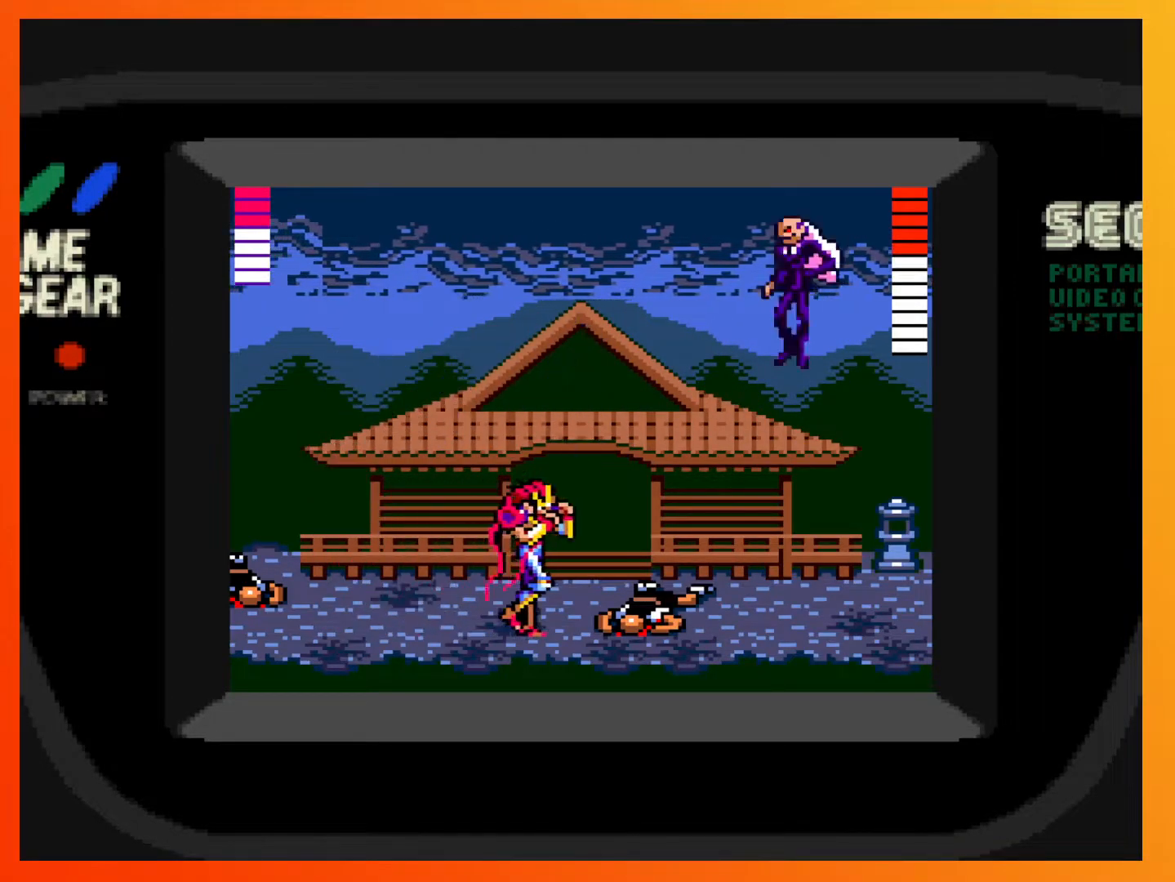
{"buttons": [], "events": [[100, "DPAD_RIGHT", "up"], [133, "DPAD_LEFT", "down"], [183, "X", "down"], [417, "X", "up"], [433, "DPAD_LEFT", "up"], [467, "A", "up"]]}
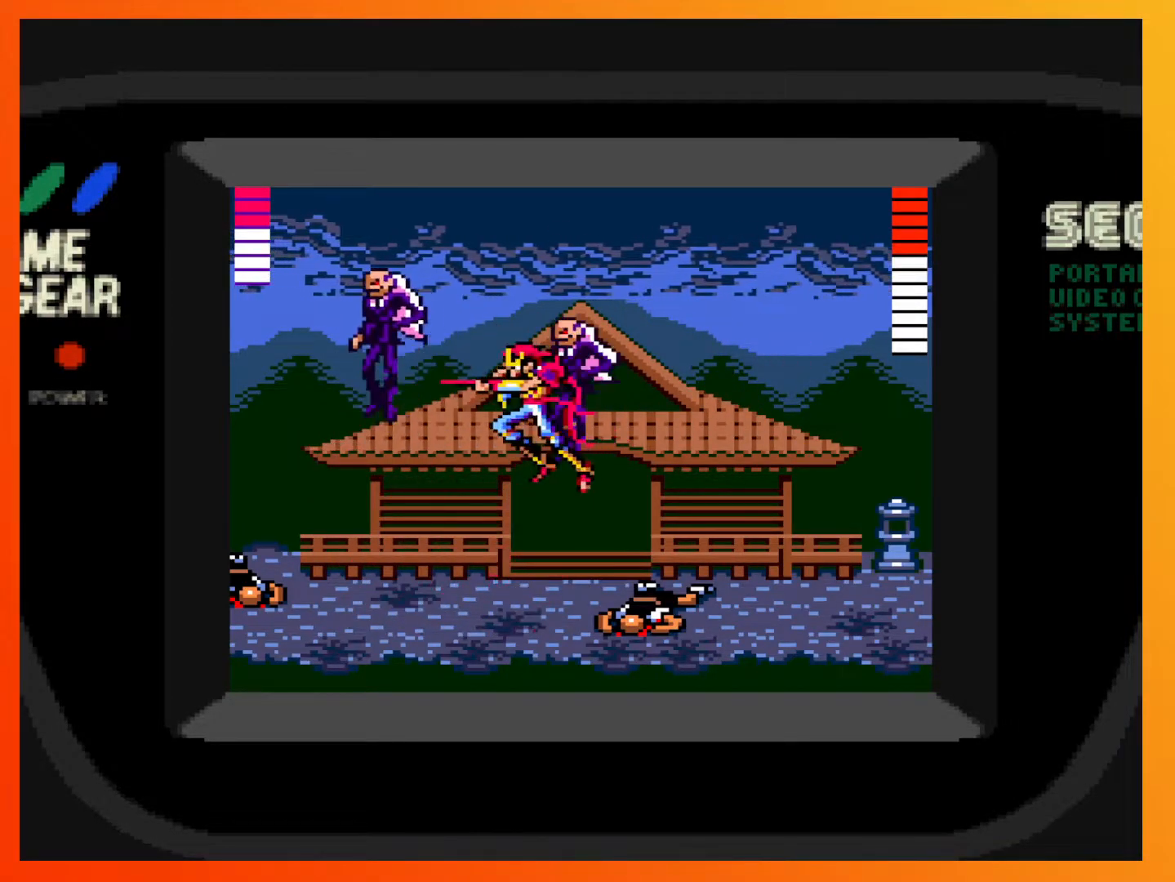
{"buttons": ["DPAD_RIGHT"], "events": [[450, "DPAD_RIGHT", "down"]]}
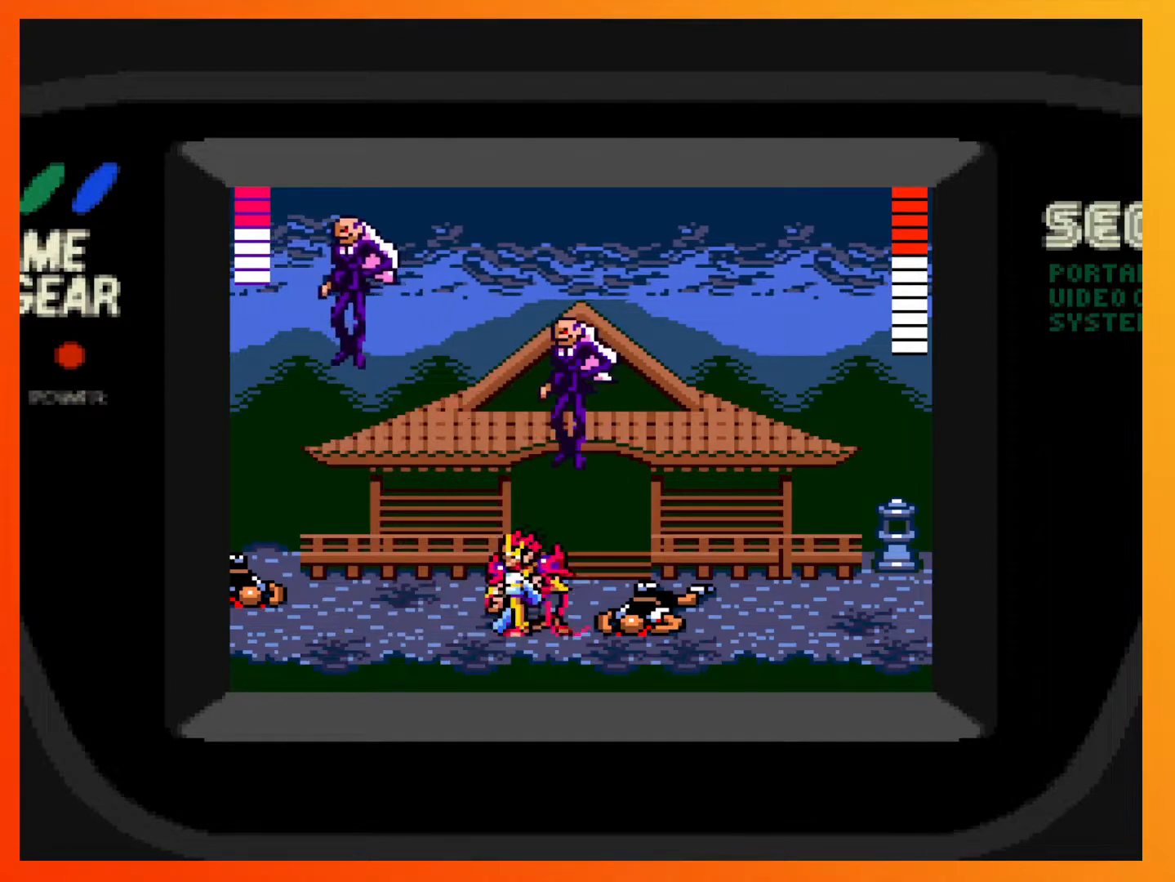
{"buttons": [], "events": [[400, "DPAD_RIGHT", "up"]]}
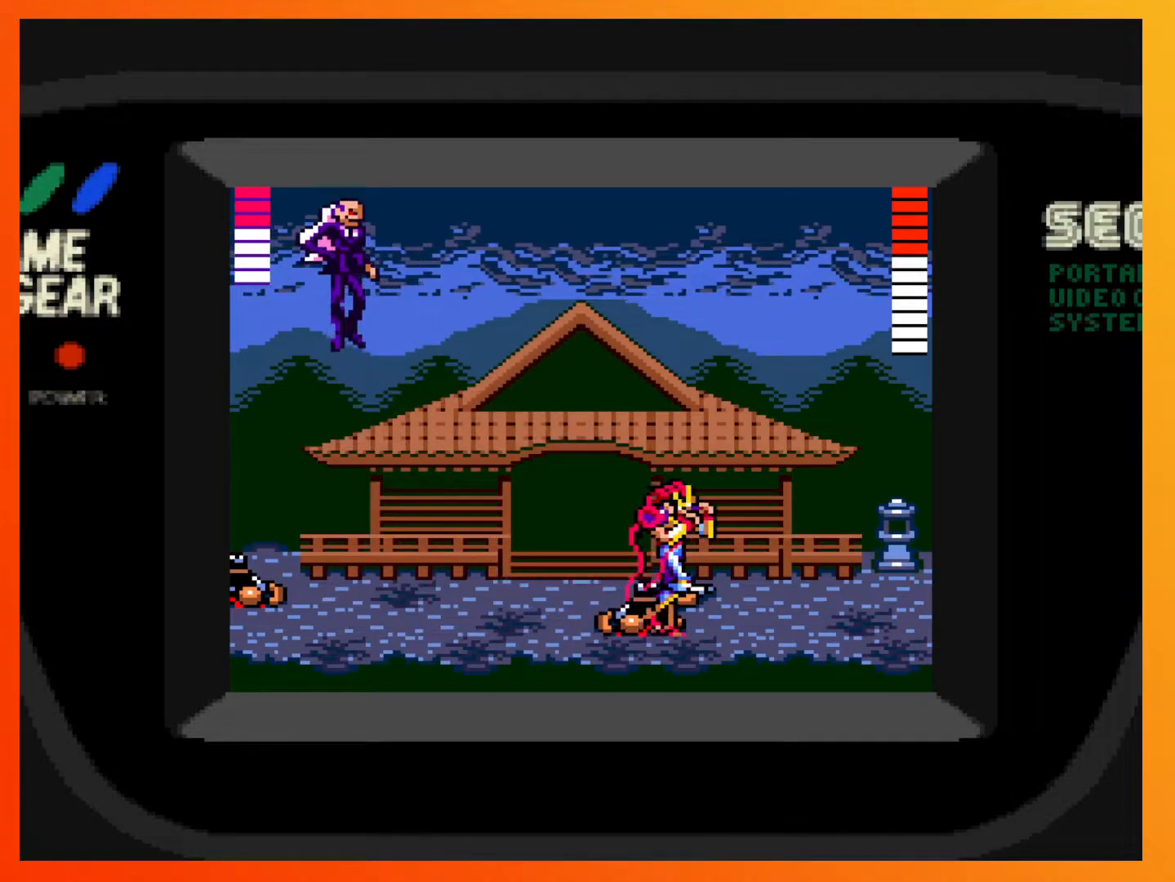
{"buttons": [], "events": [[133, "DPAD_LEFT", "down"], [200, "DPAD_LEFT", "up"]]}
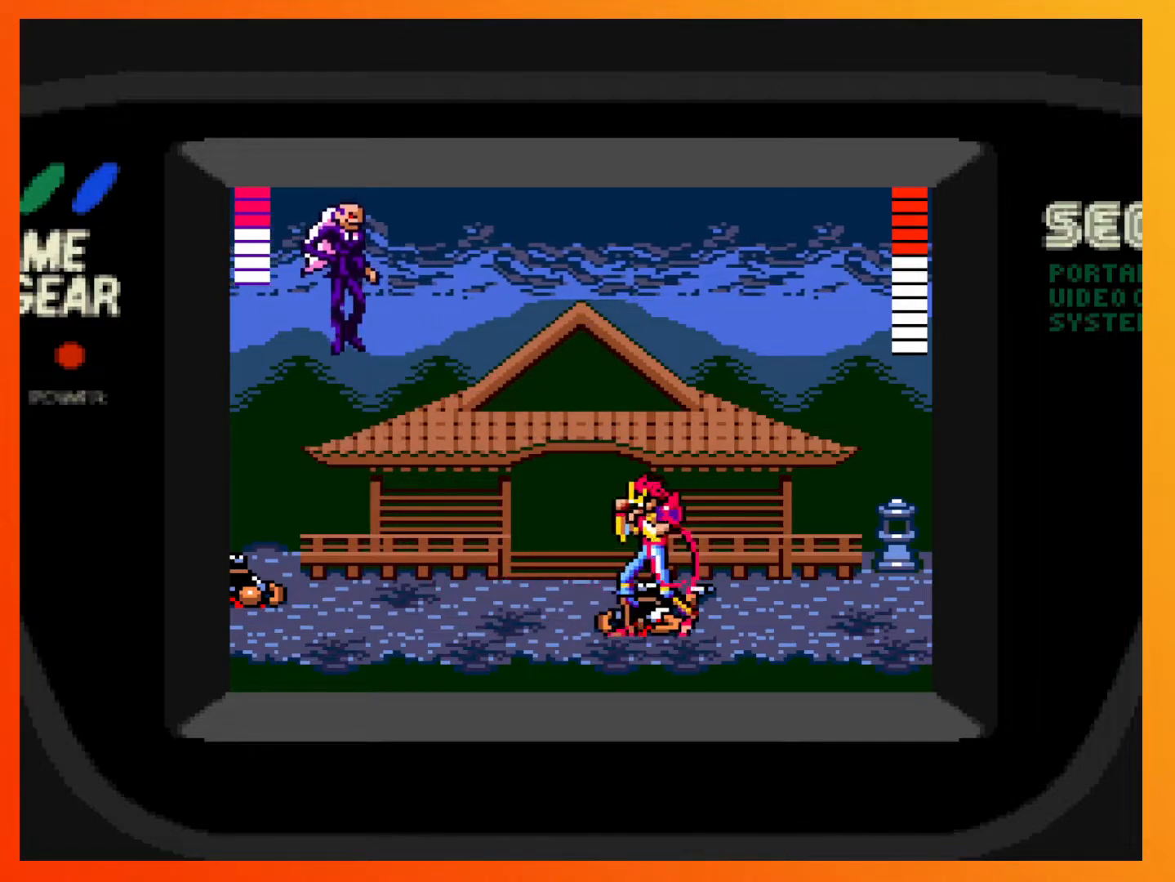
{"buttons": [], "events": []}
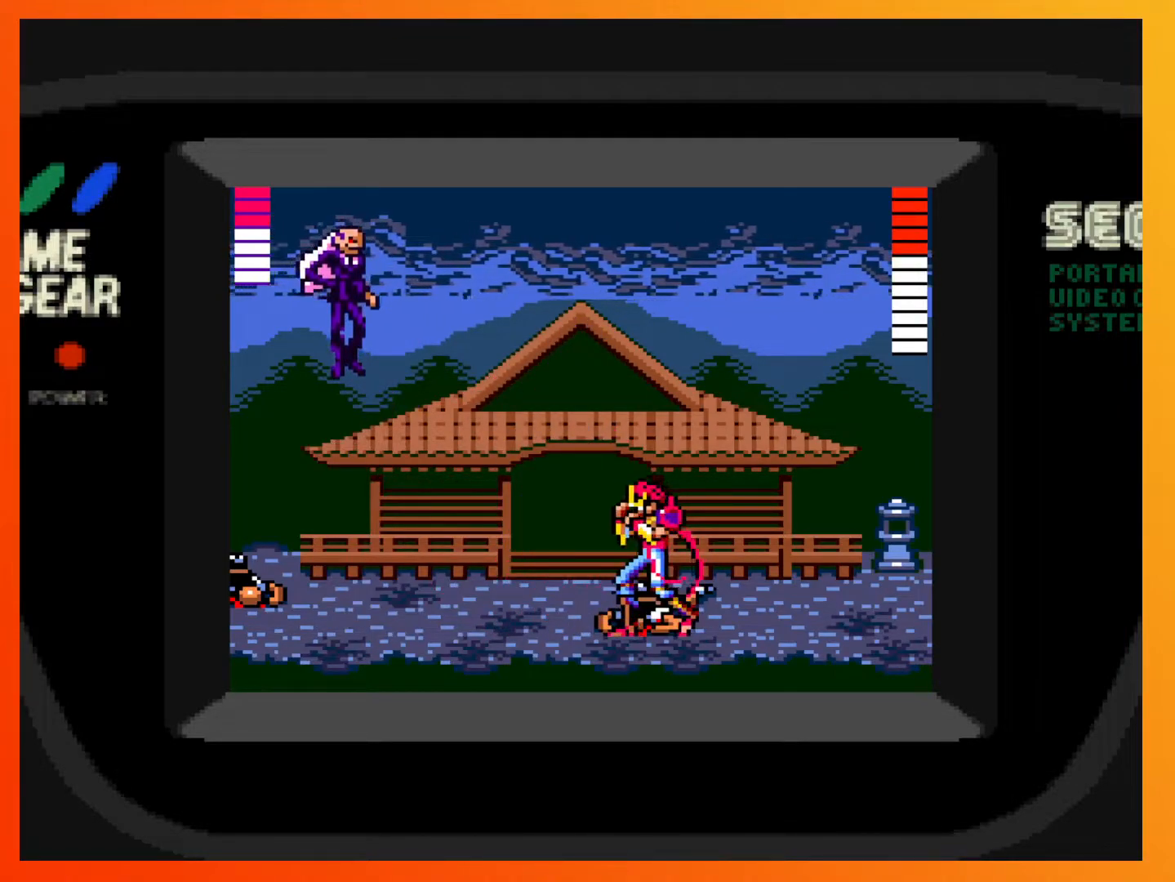
{"buttons": [], "events": []}
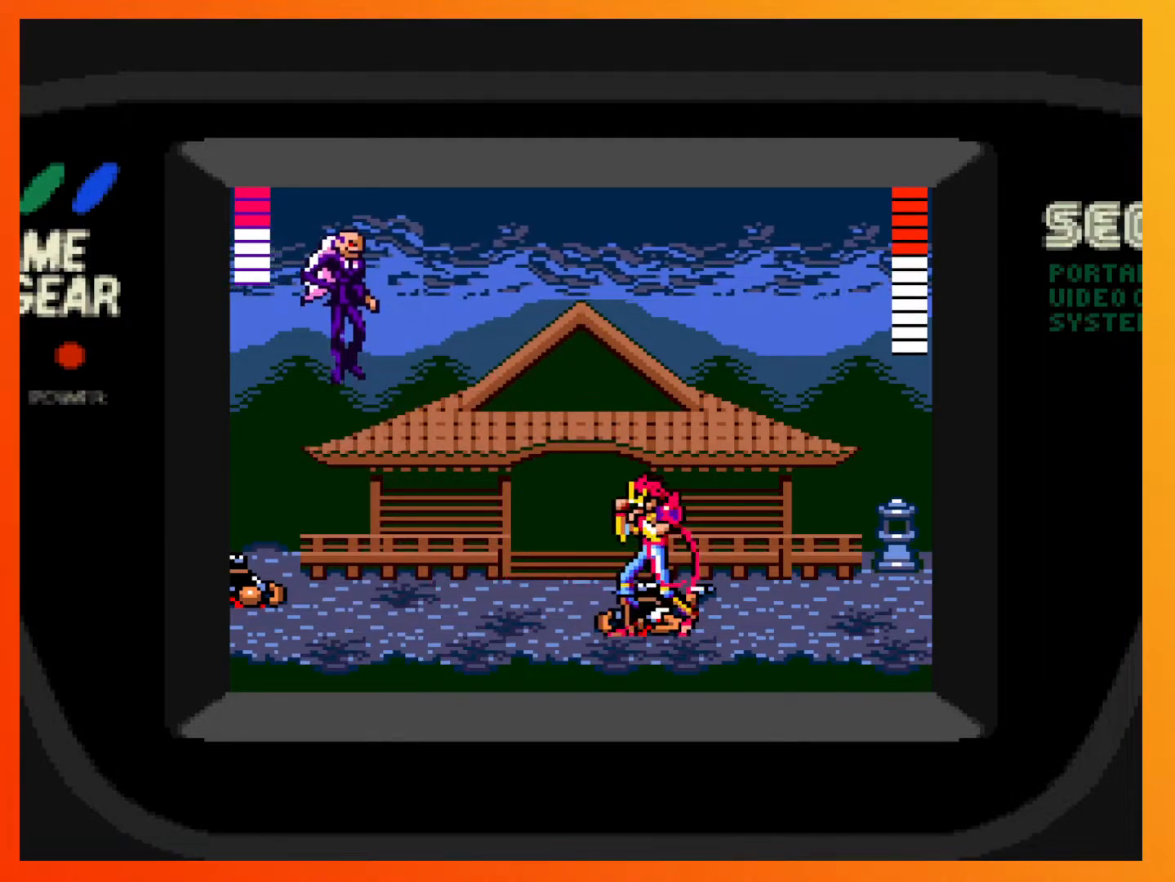
{"buttons": [], "events": []}
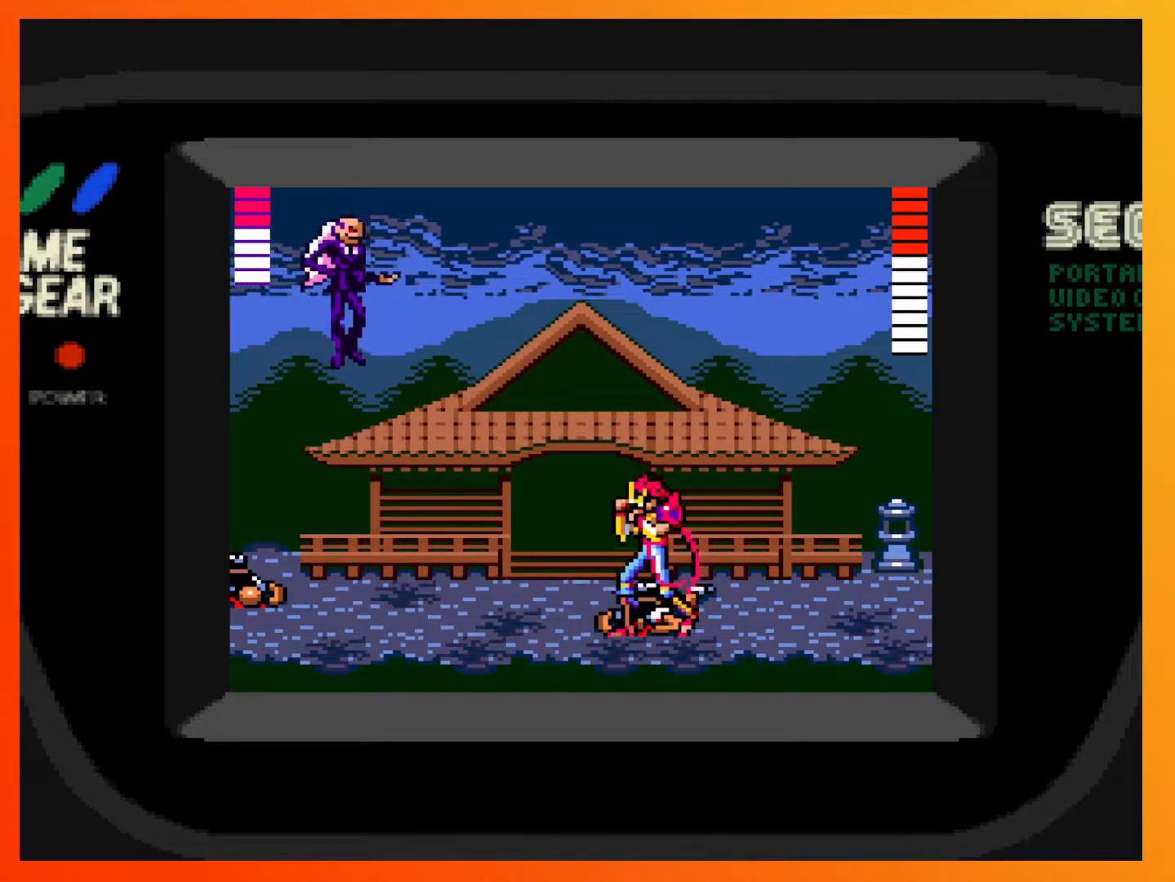
{"buttons": [], "events": []}
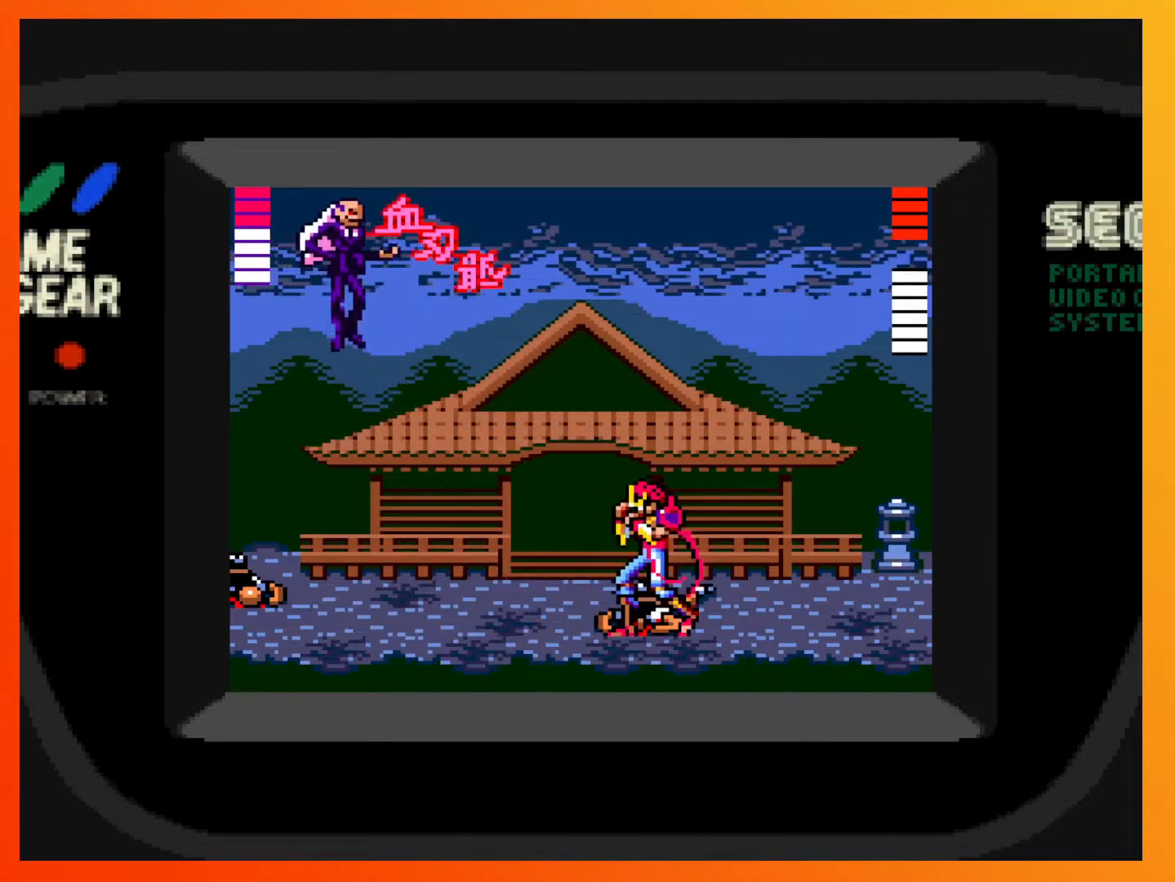
{"buttons": [], "events": []}
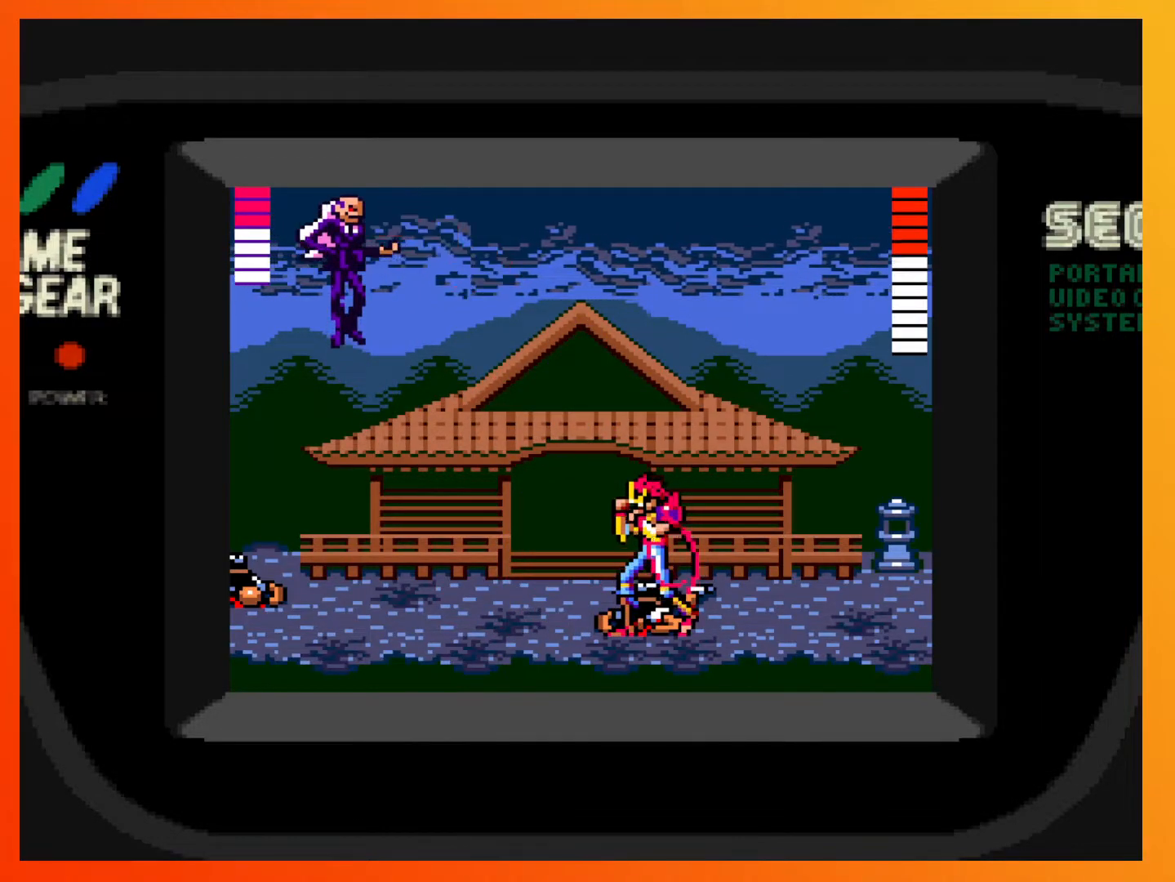
{"buttons": [], "events": []}
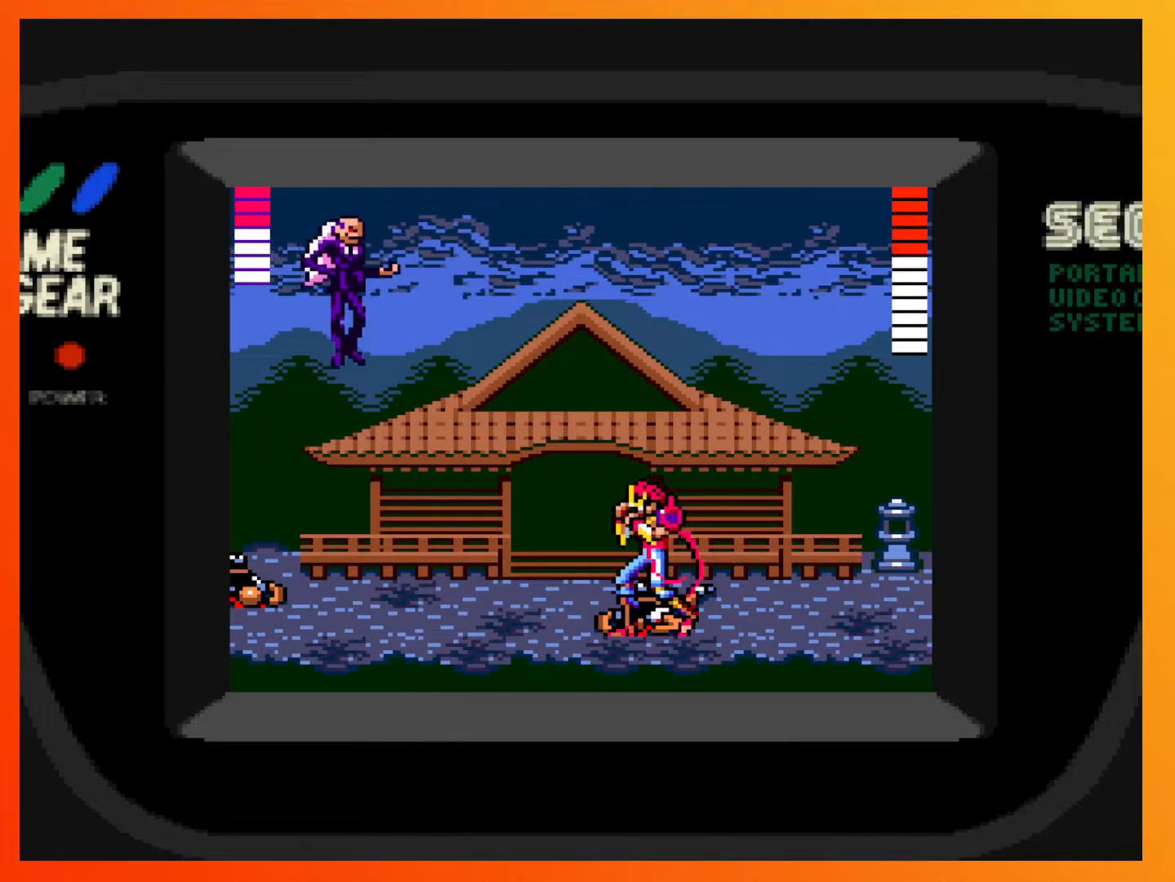
{"buttons": [], "events": []}
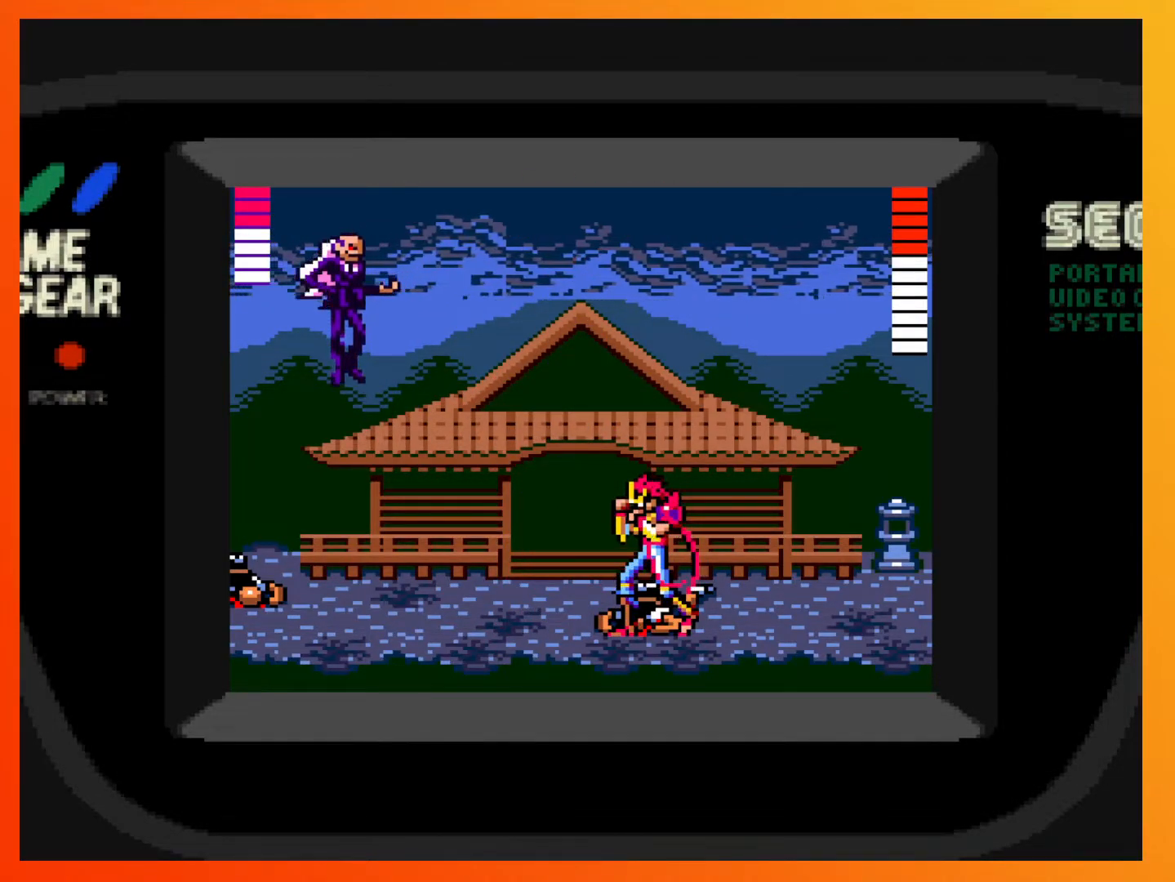
{"buttons": [], "events": [[100, "DPAD_LEFT", "down"], [433, "DPAD_LEFT", "up"]]}
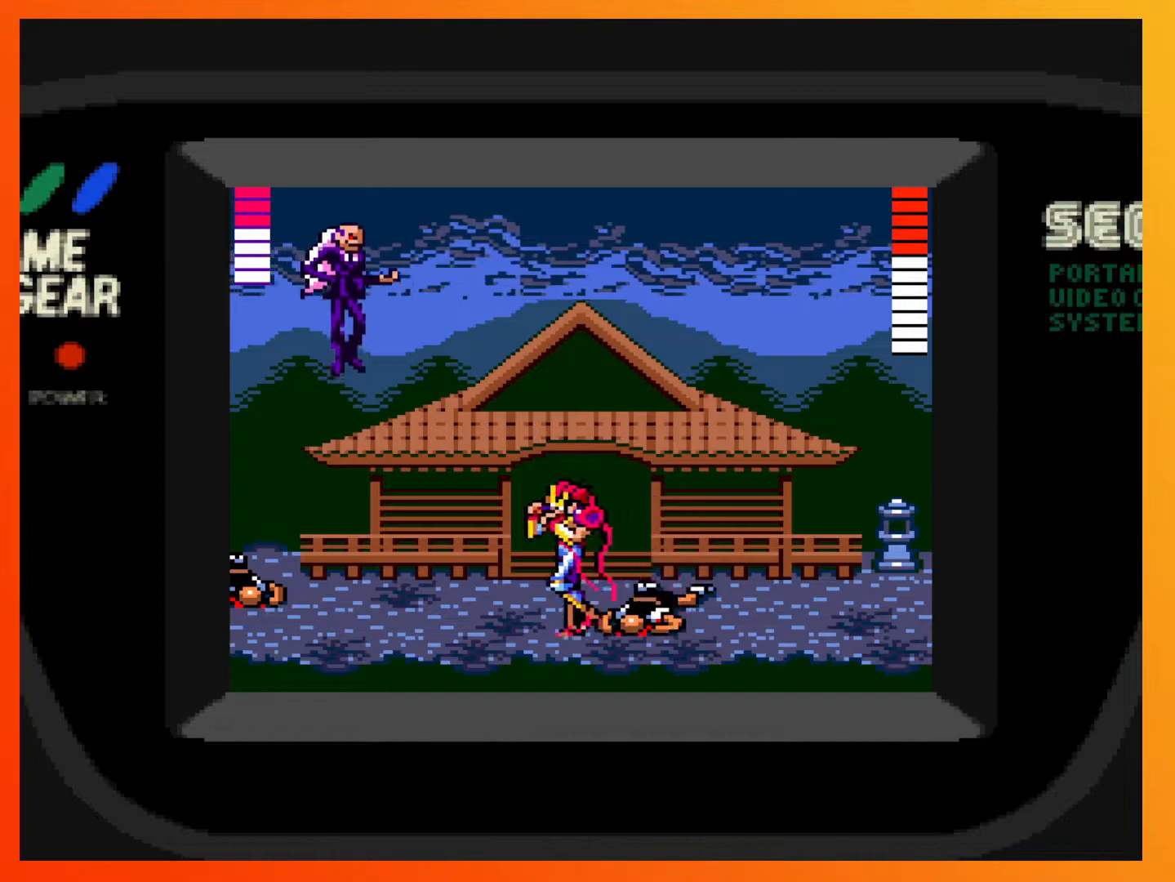
{"buttons": [], "events": []}
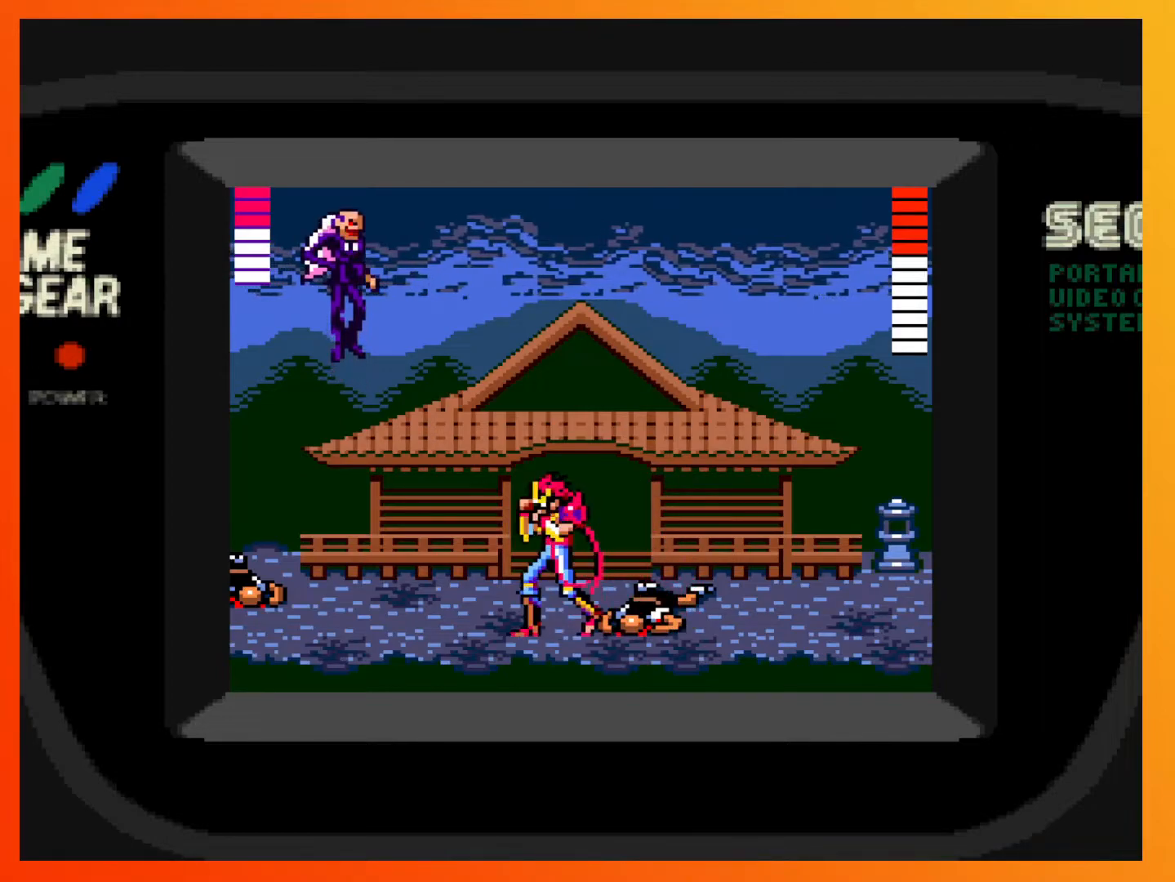
{"buttons": [], "events": []}
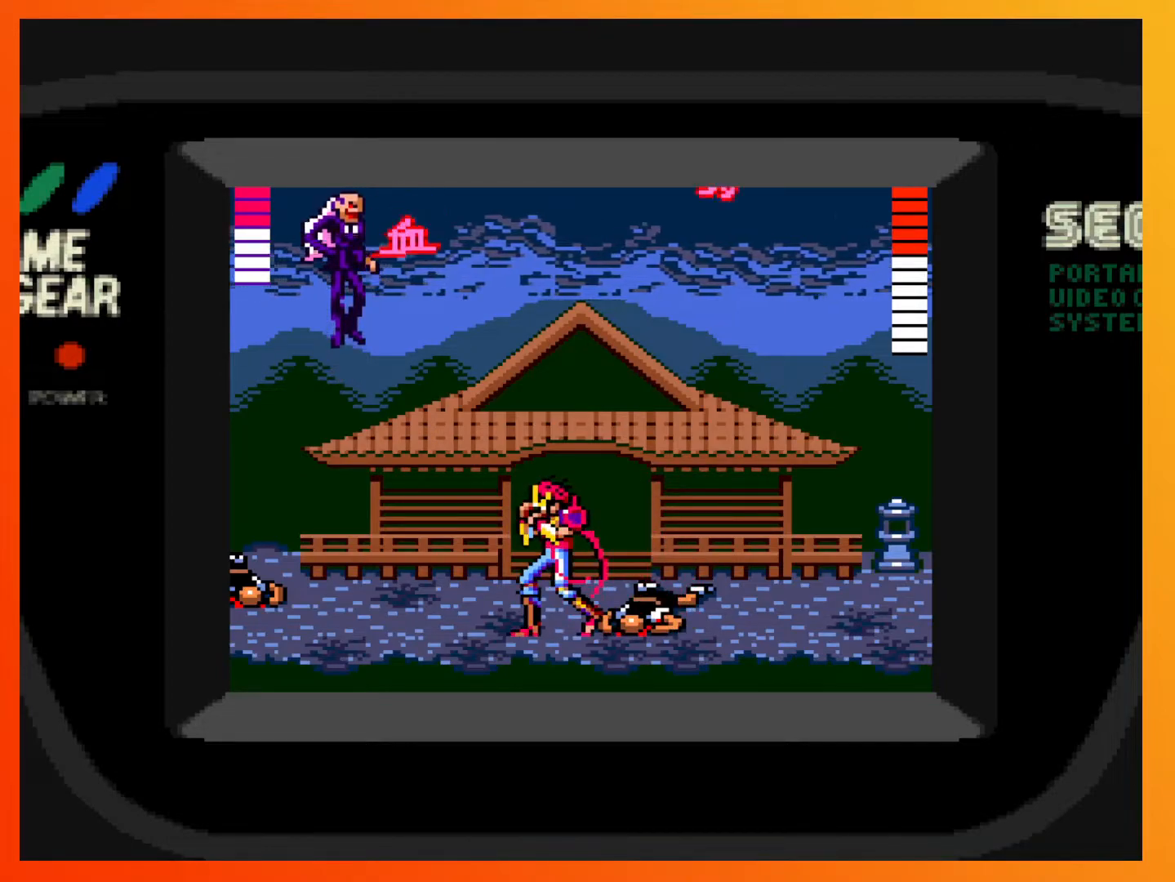
{"buttons": ["X", "DPAD_LEFT"], "events": [[267, "DPAD_LEFT", "down"], [400, "X", "down"]]}
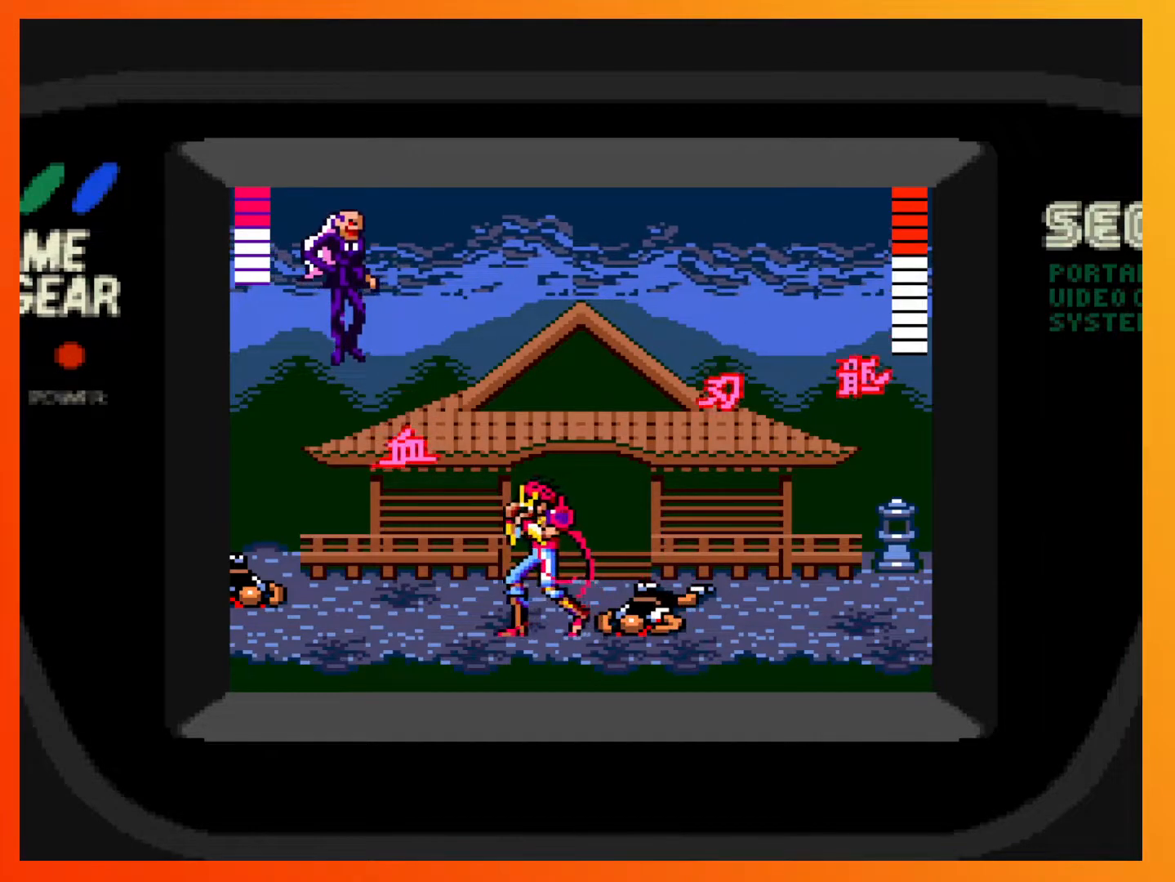
{"buttons": [], "events": [[33, "X", "up"], [100, "DPAD_LEFT", "up"]]}
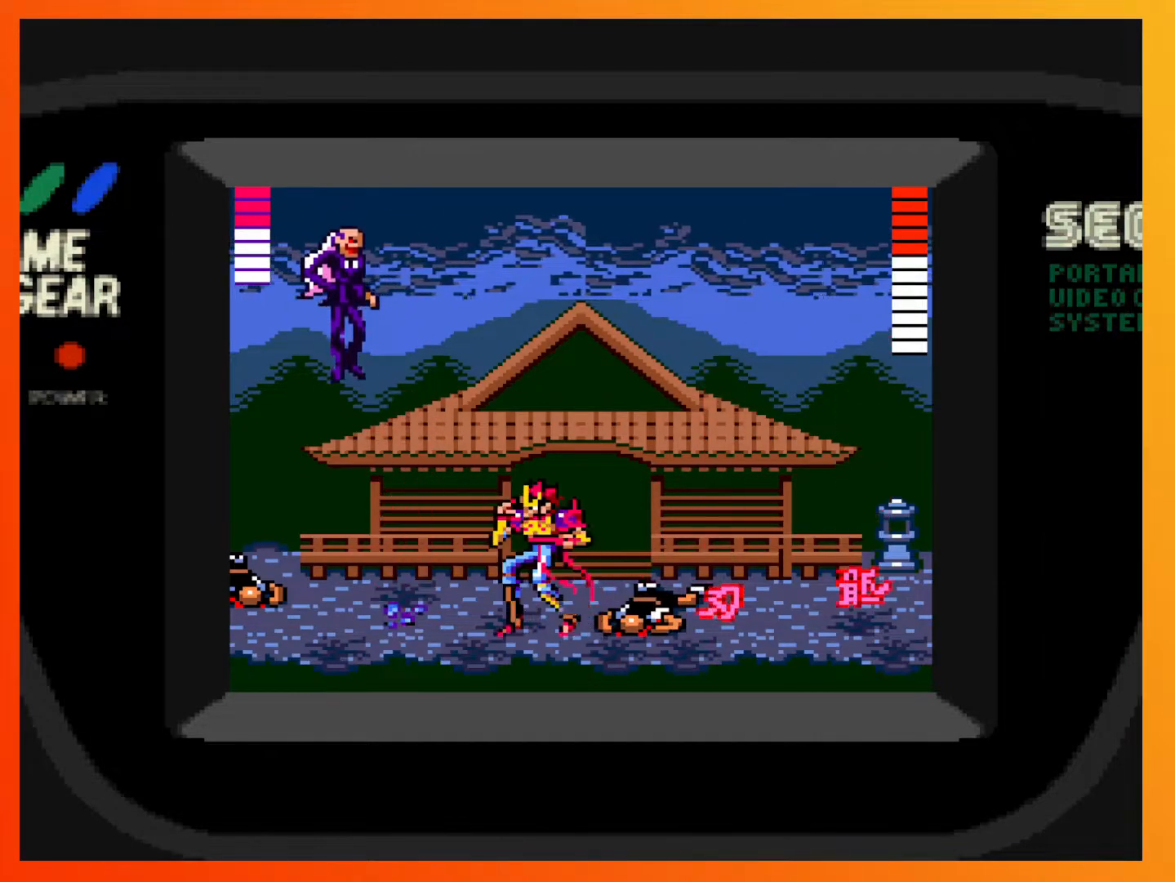
{"buttons": [], "events": [[67, "DPAD_RIGHT", "down"], [267, "DPAD_RIGHT", "up"]]}
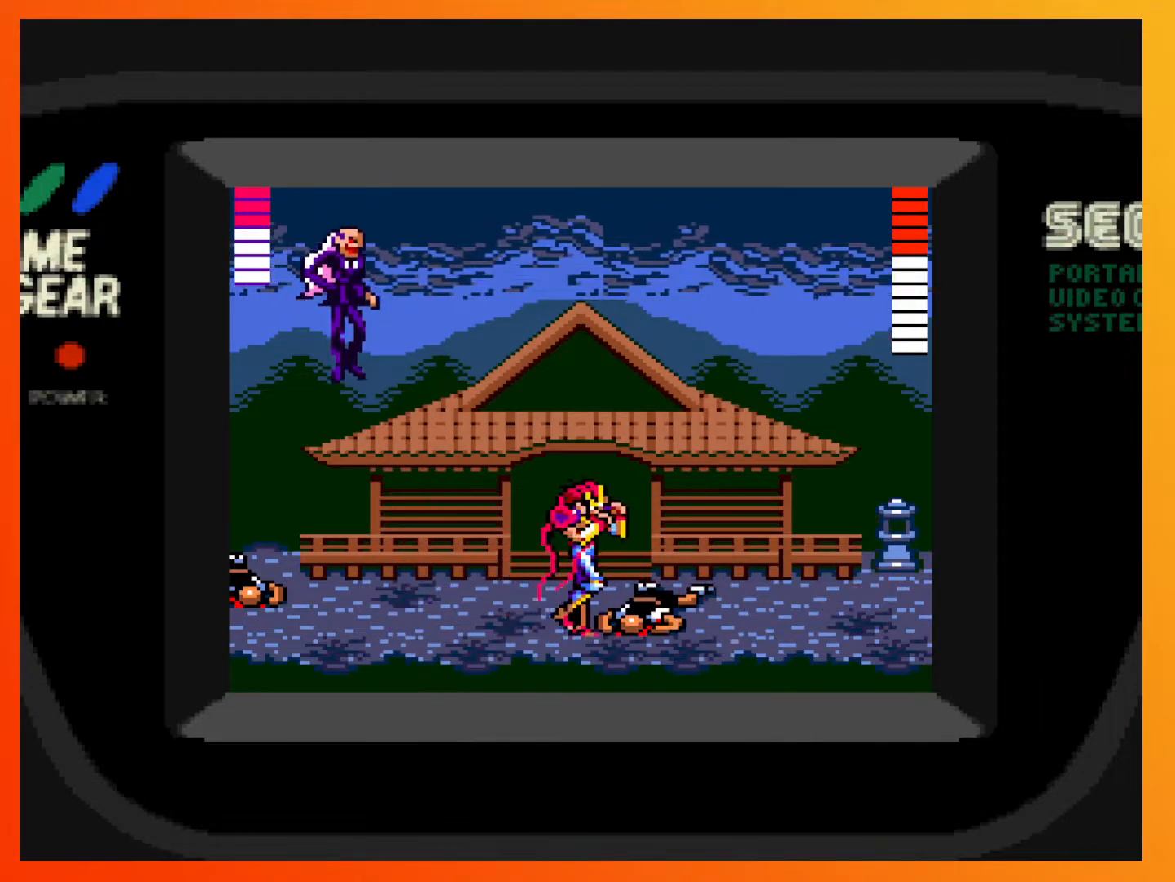
{"buttons": [], "events": [[217, "X", "down"], [367, "X", "up"]]}
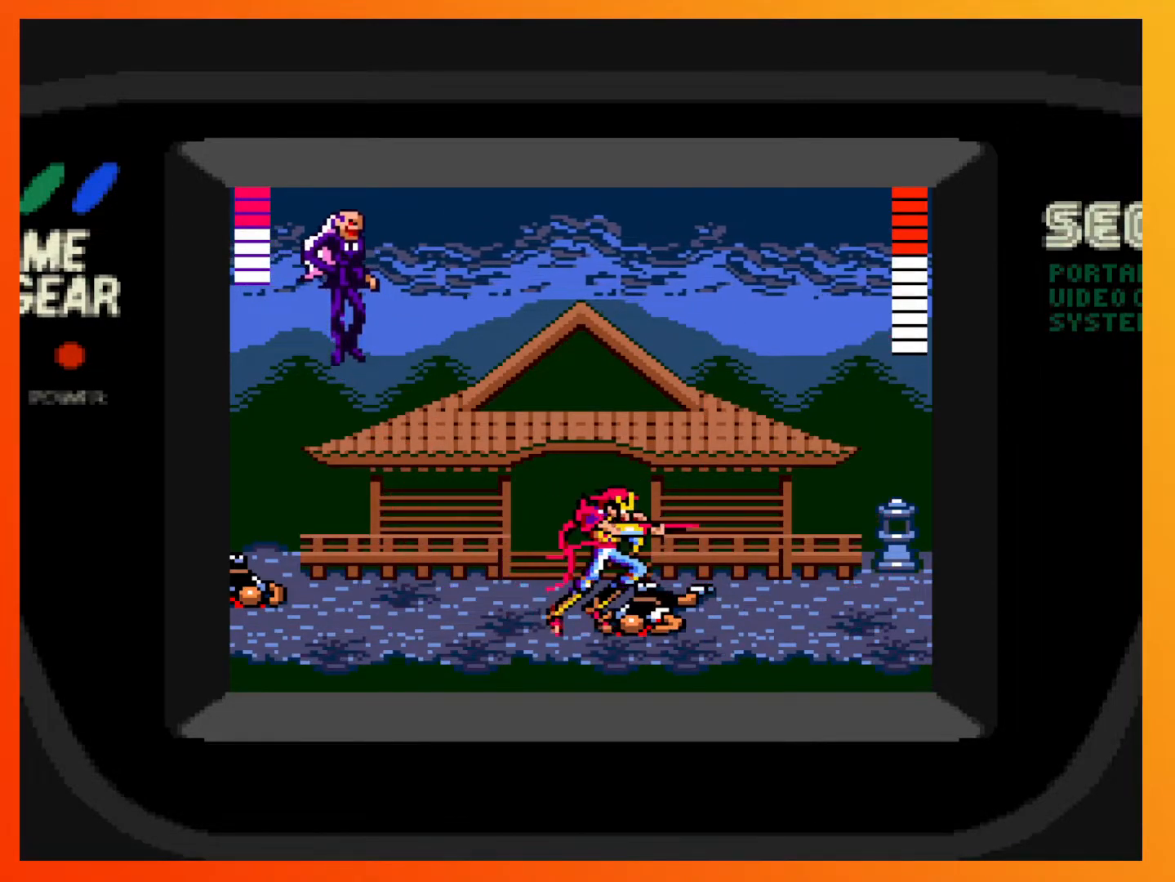
{"buttons": ["X"], "events": [[433, "X", "down"]]}
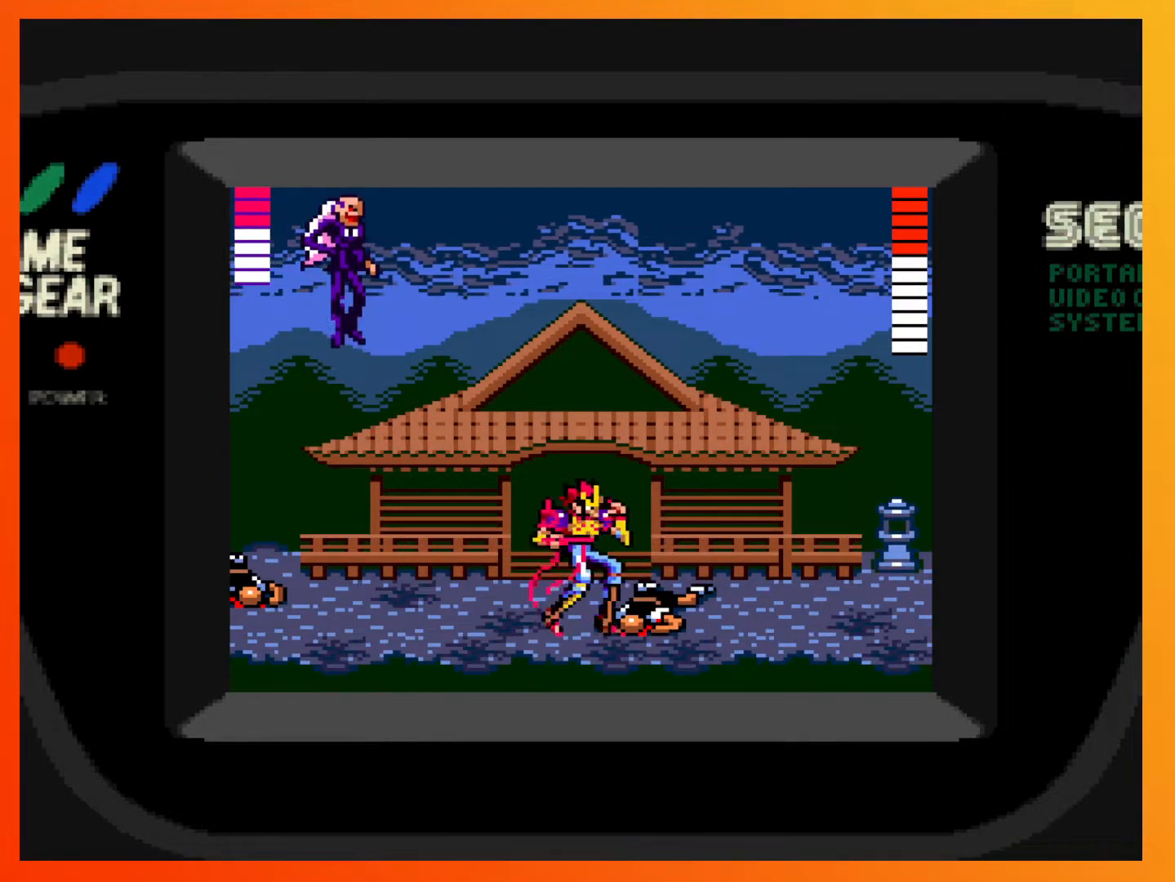
{"buttons": [], "events": [[100, "X", "up"]]}
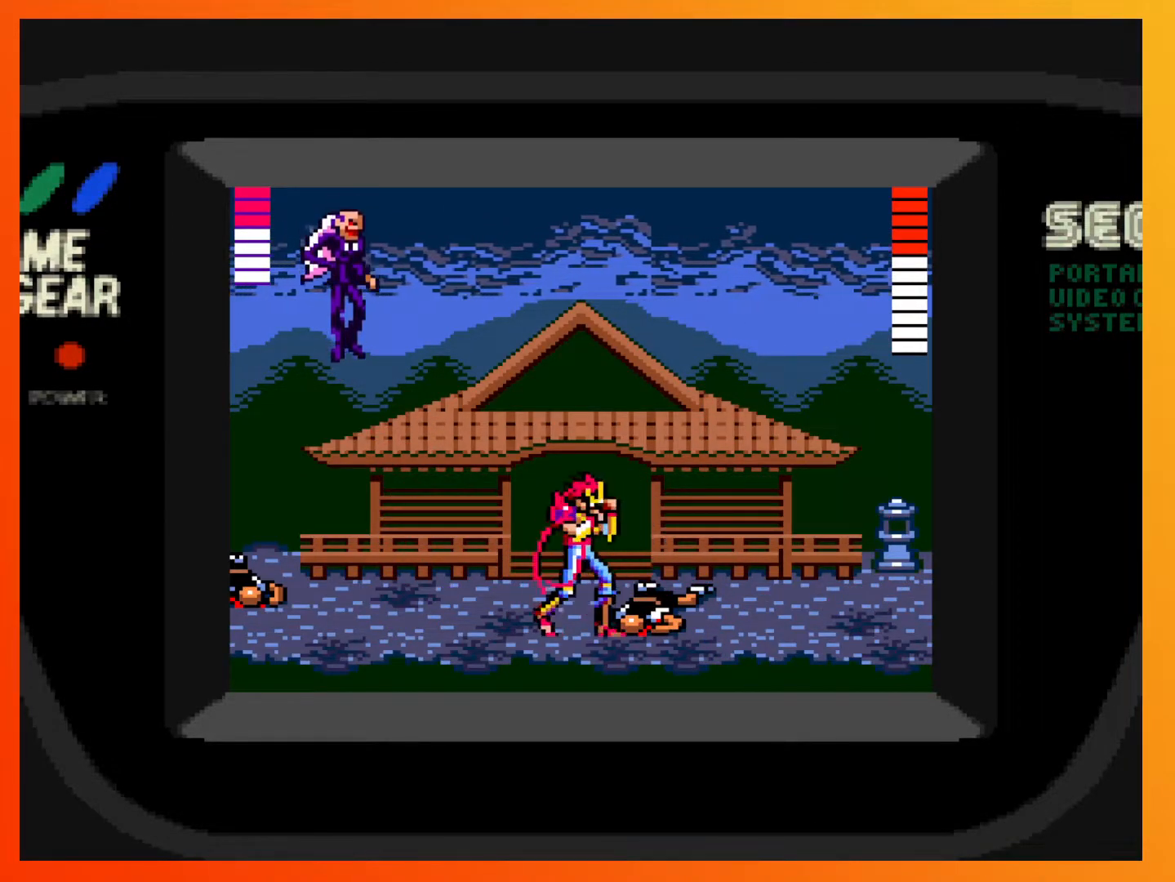
{"buttons": [], "events": []}
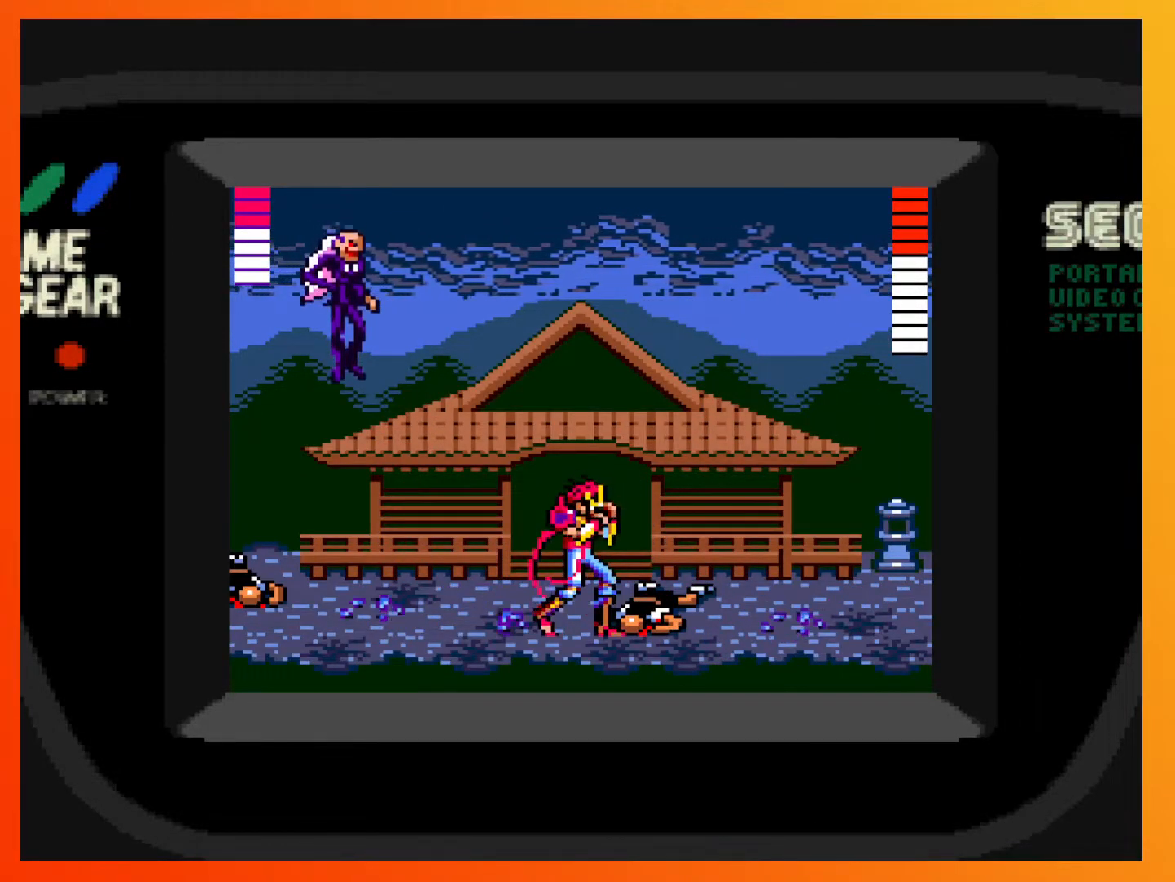
{"buttons": [], "events": [[117, "DPAD_RIGHT", "down"], [233, "DPAD_RIGHT", "up"], [383, "DPAD_LEFT", "down"], [450, "DPAD_LEFT", "up"]]}
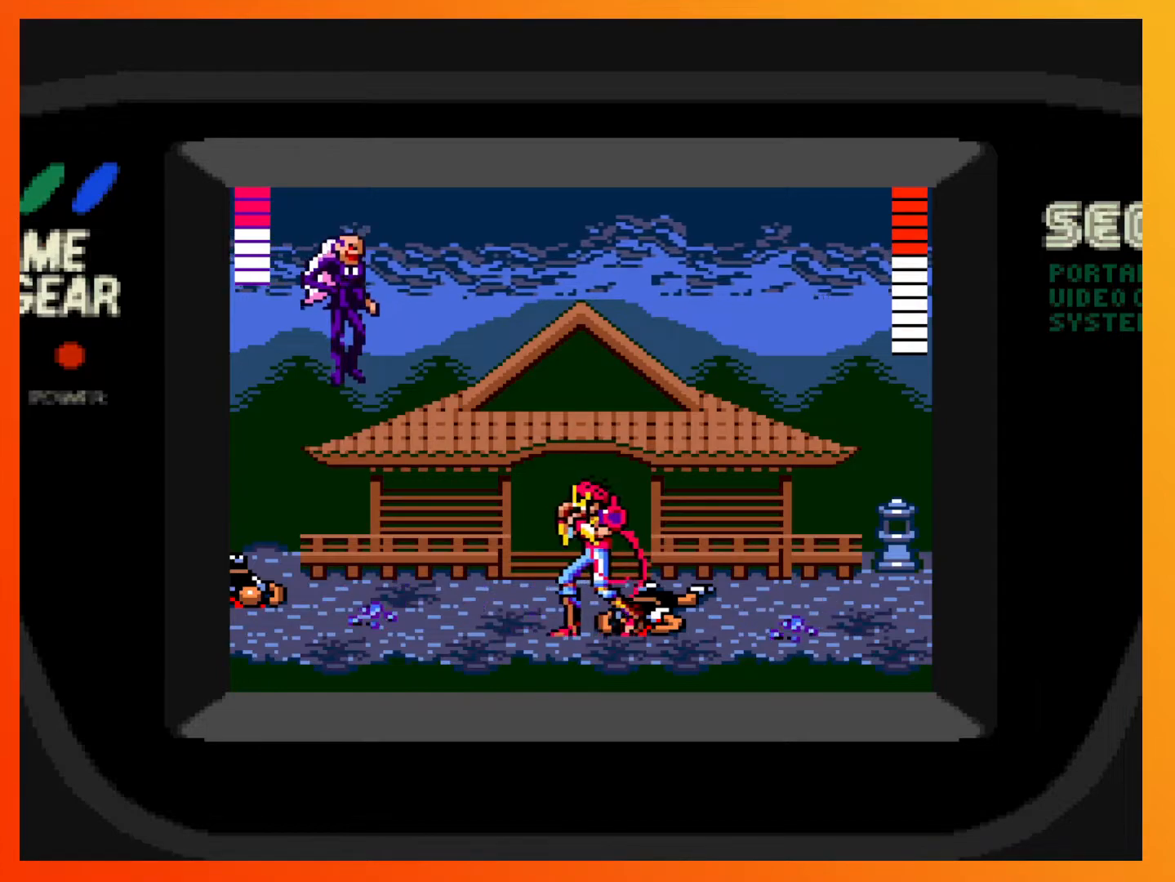
{"buttons": [], "events": [[317, "X", "down"], [500, "X", "up"]]}
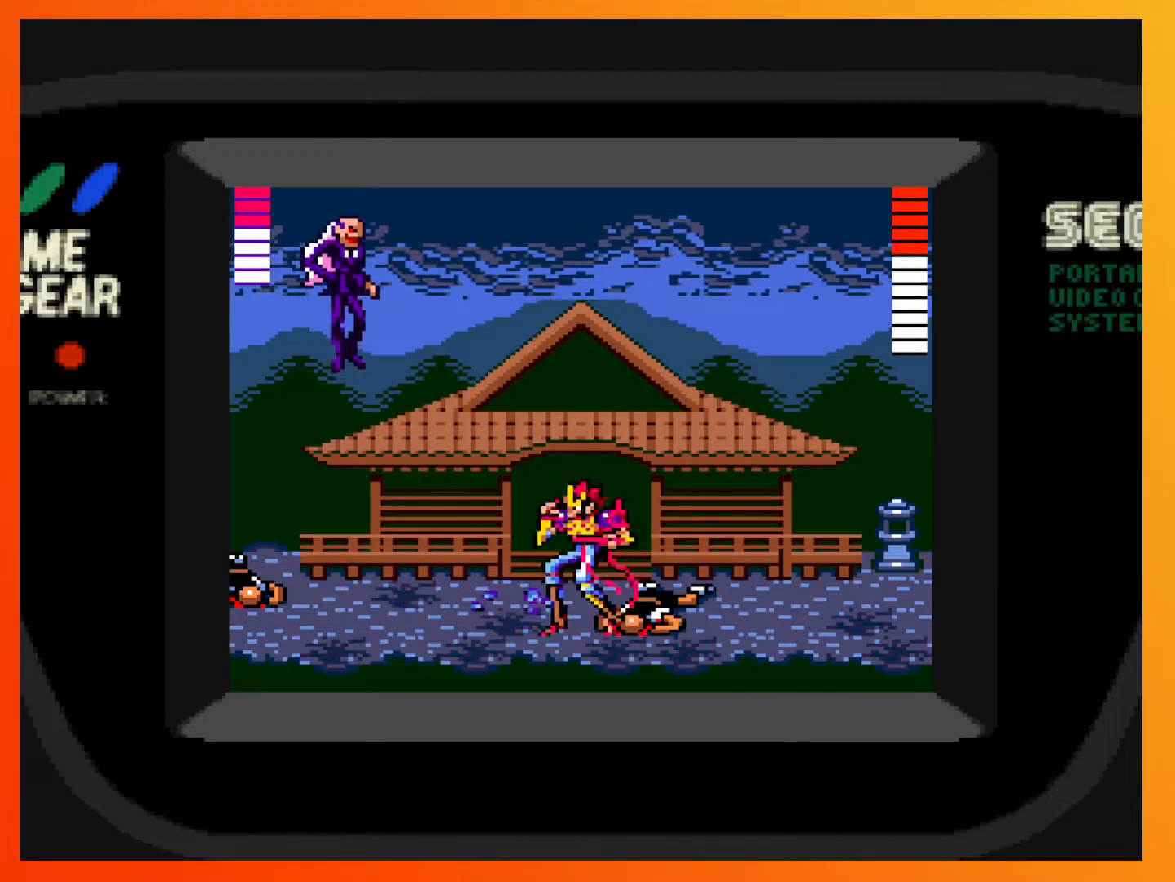
{"buttons": [], "events": [[183, "X", "down"], [317, "X", "up"], [383, "X", "down"], [467, "X", "up"]]}
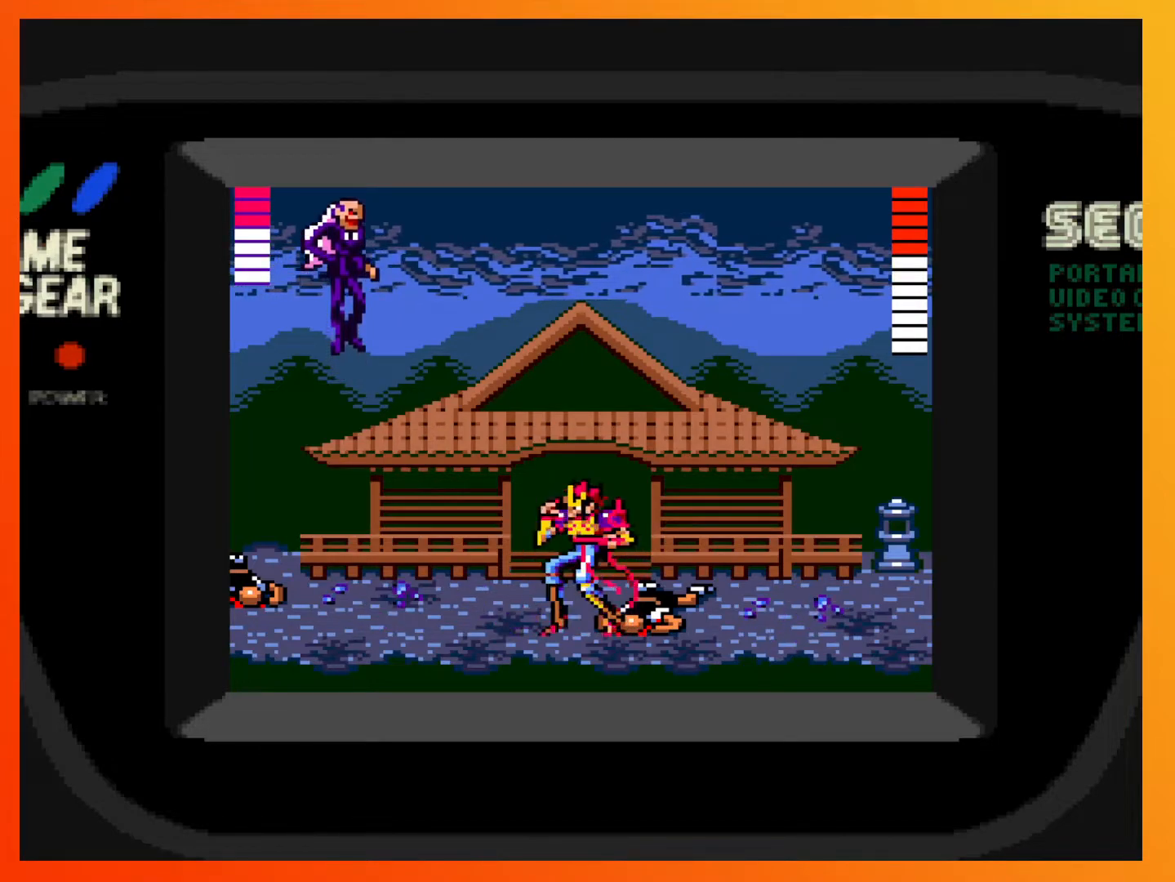
{"buttons": [], "events": [[33, "X", "down"], [150, "X", "up"], [217, "X", "down"], [317, "X", "up"], [400, "X", "down"], [500, "X", "up"]]}